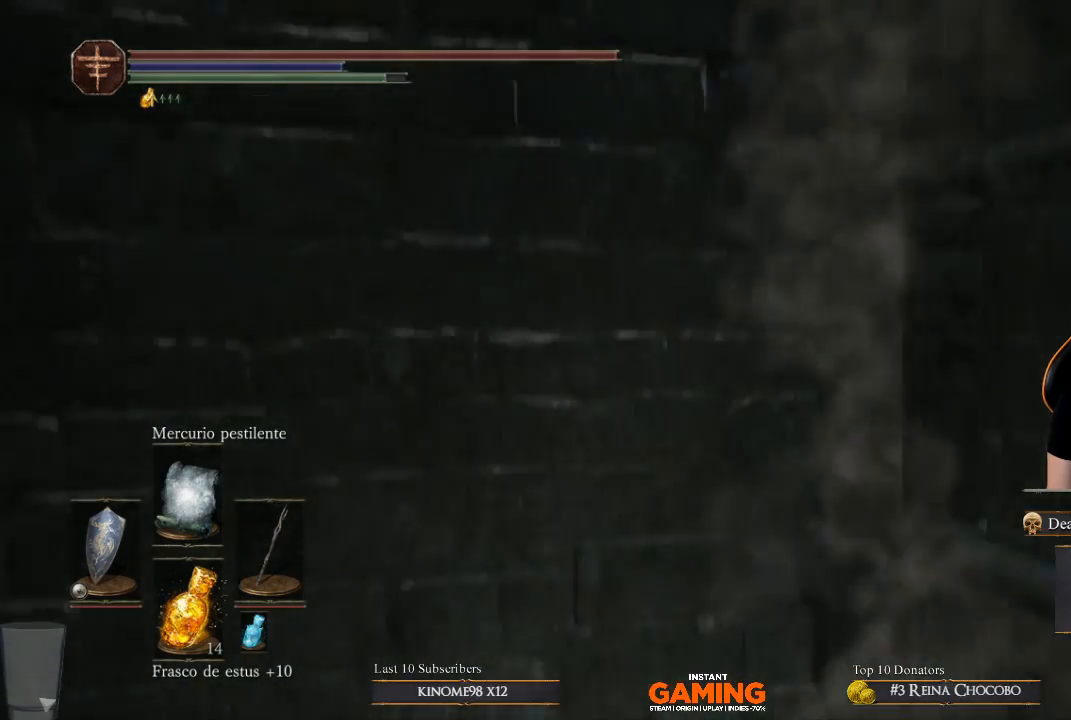
Gameplay with a controller (Xbox layout); each line is a JSON object with the inputs held at the frame after it. "events" lists button and stick changes between this image and that frame as [ms after this image, input, new state], when the widget could be followed in between.
{"buttons": ["B"], "left_stick": "down-left", "right_stick": "center", "events": []}
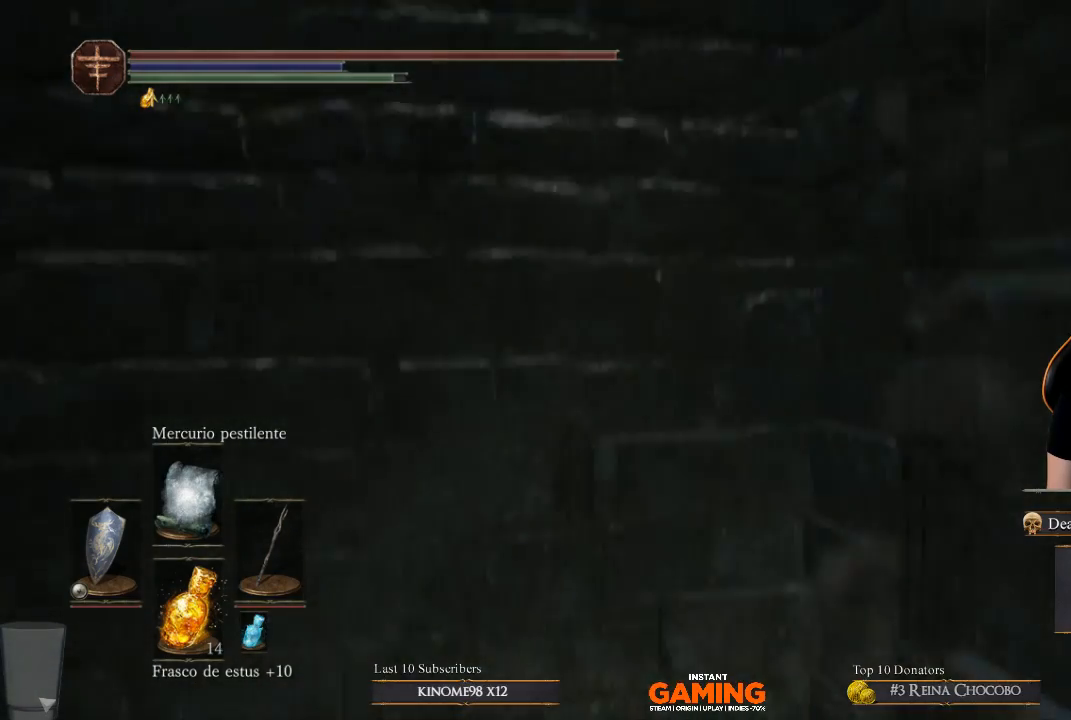
{"buttons": ["B"], "left_stick": "down-left", "right_stick": "center", "events": []}
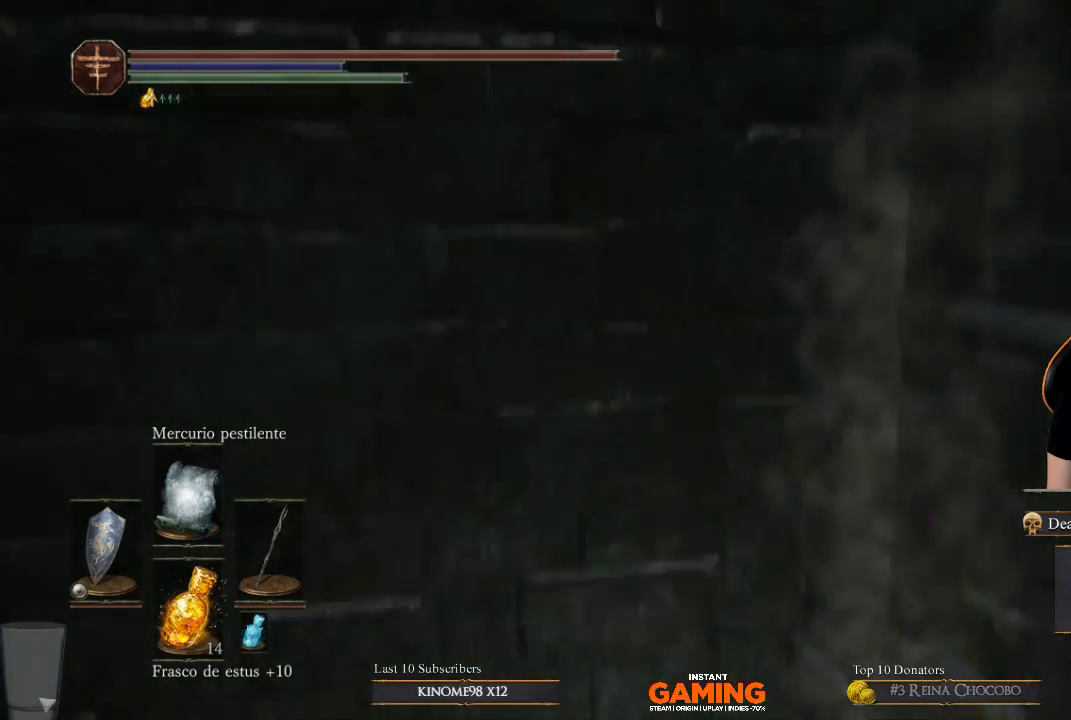
{"buttons": ["B"], "left_stick": "down-left", "right_stick": "center", "events": []}
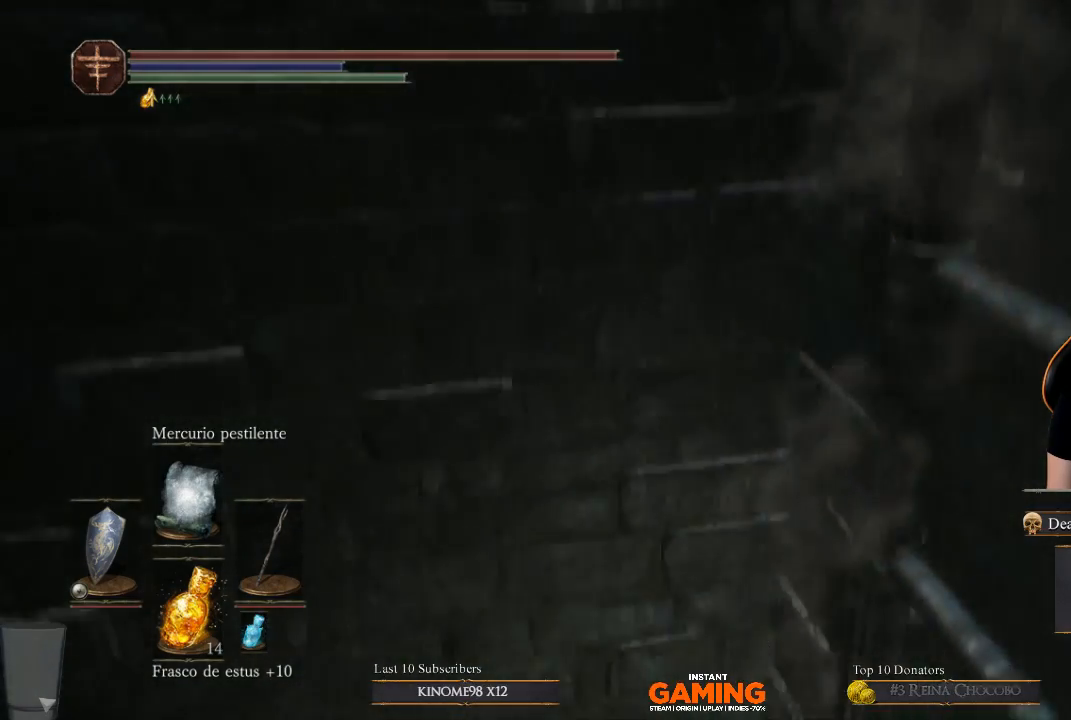
{"buttons": ["B"], "left_stick": "down-left", "right_stick": "center", "events": []}
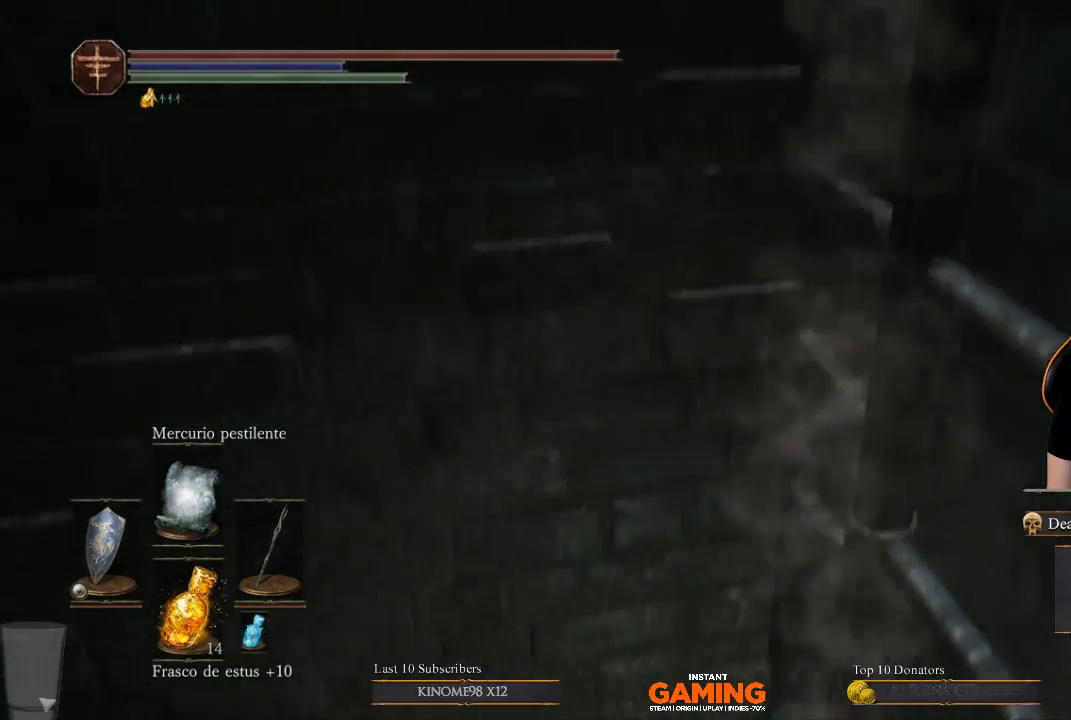
{"buttons": ["B"], "left_stick": "down-left", "right_stick": "center", "events": []}
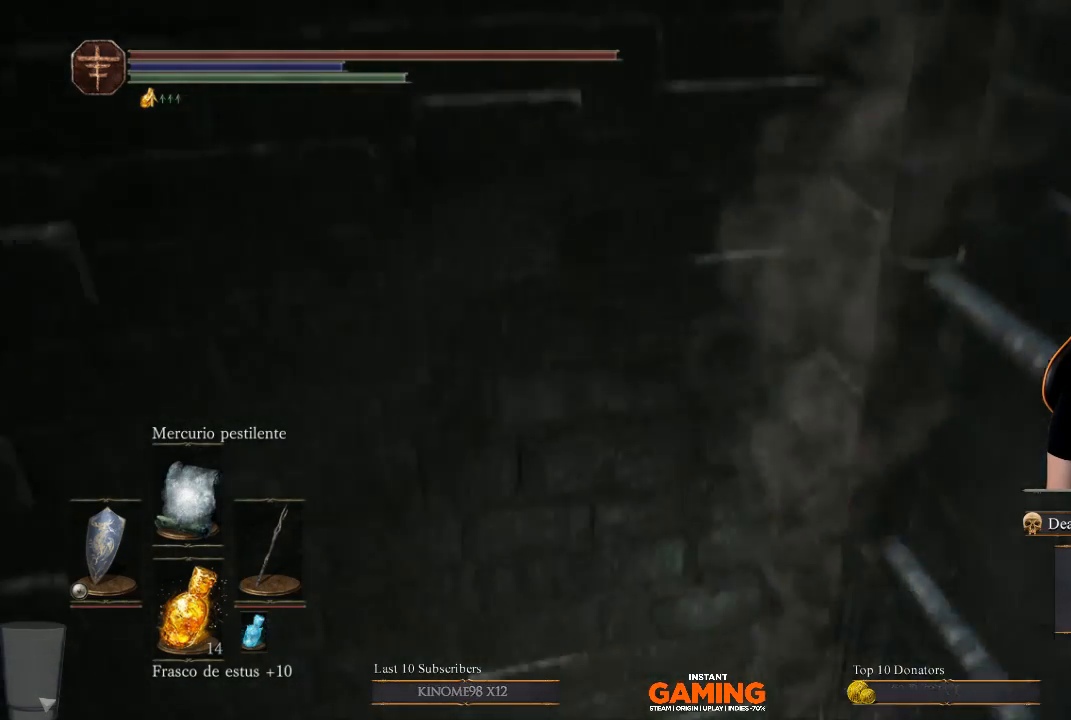
{"buttons": ["B"], "left_stick": "down-left", "right_stick": "center", "events": []}
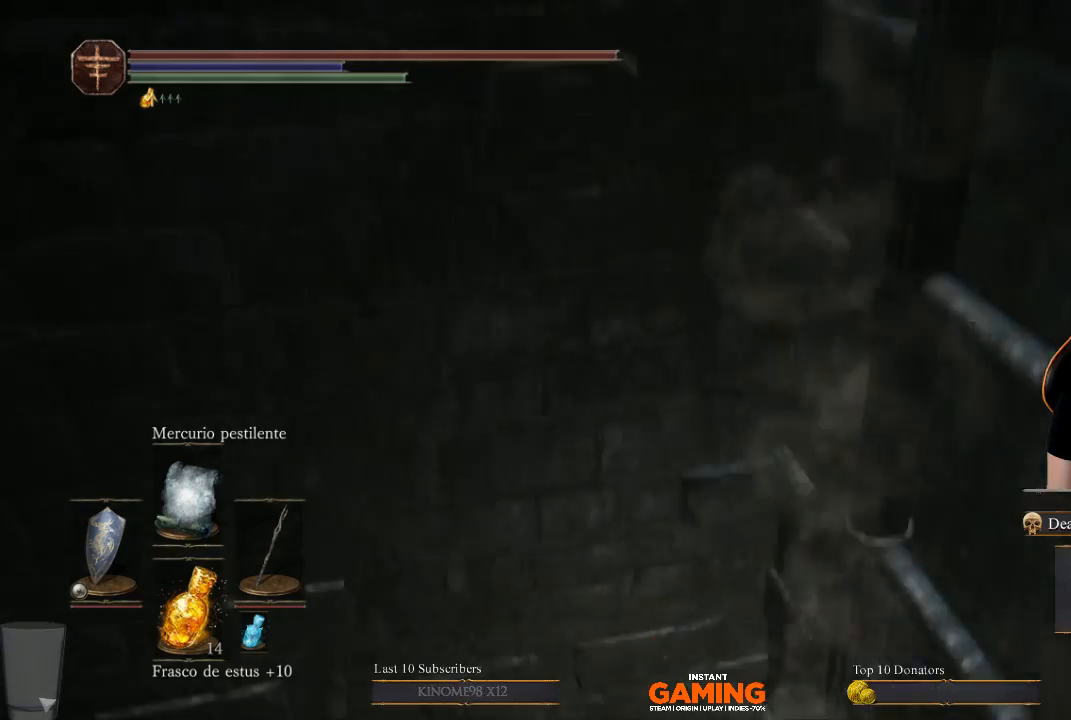
{"buttons": ["B"], "left_stick": "down-left", "right_stick": "center", "events": []}
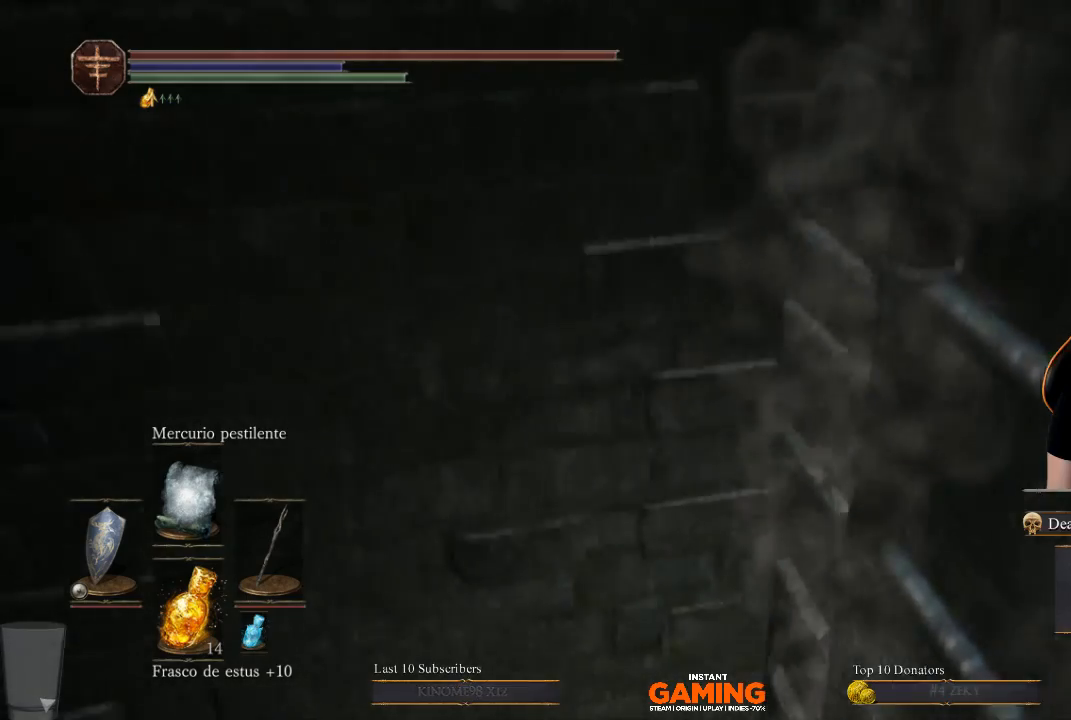
{"buttons": ["B"], "left_stick": "down-left", "right_stick": "center", "events": []}
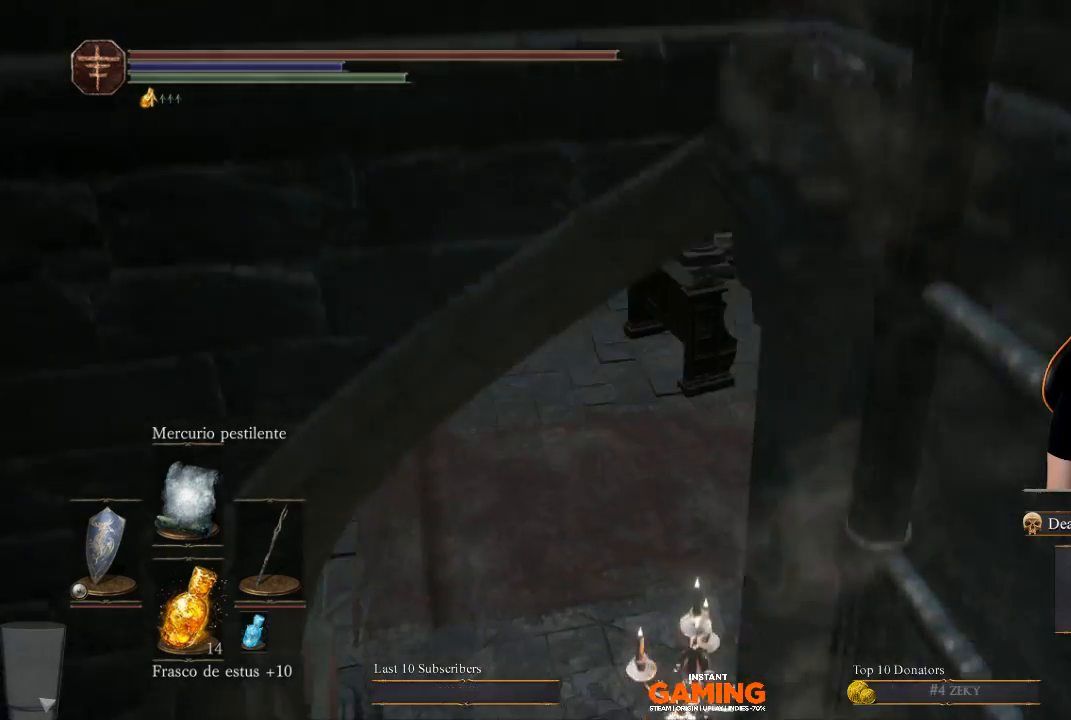
{"buttons": ["B"], "left_stick": "down-left", "right_stick": "center", "events": []}
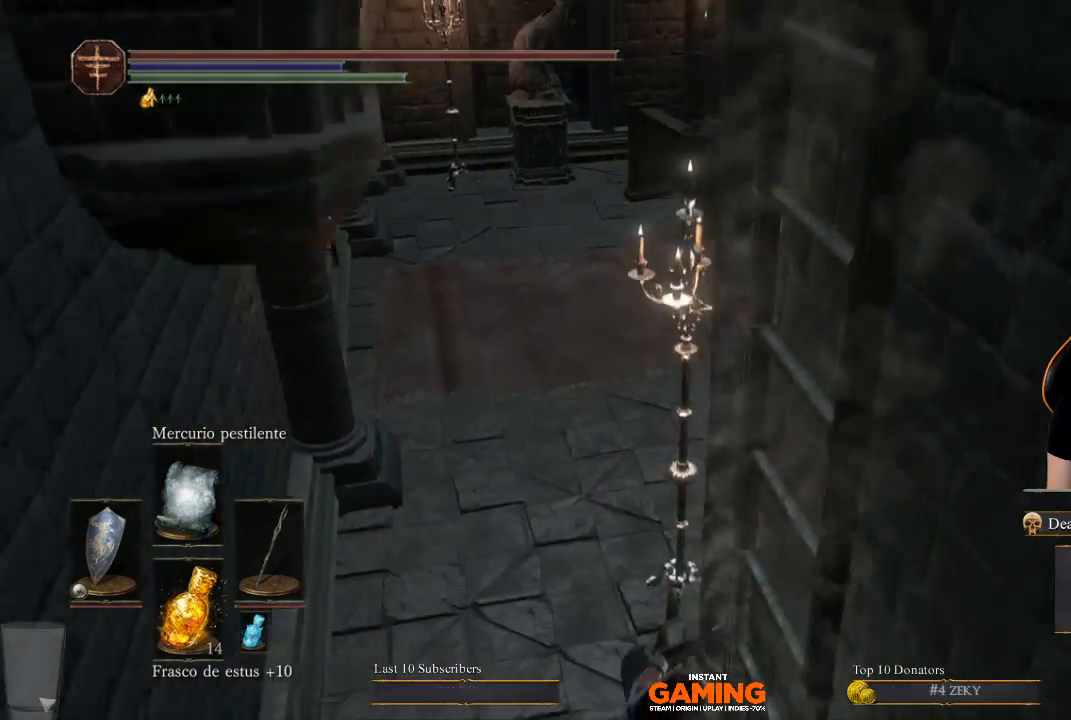
{"buttons": ["B"], "left_stick": "left", "right_stick": "center", "events": [[333, "B", "up"], [333, "left_stick", "left"], [467, "B", "down"]]}
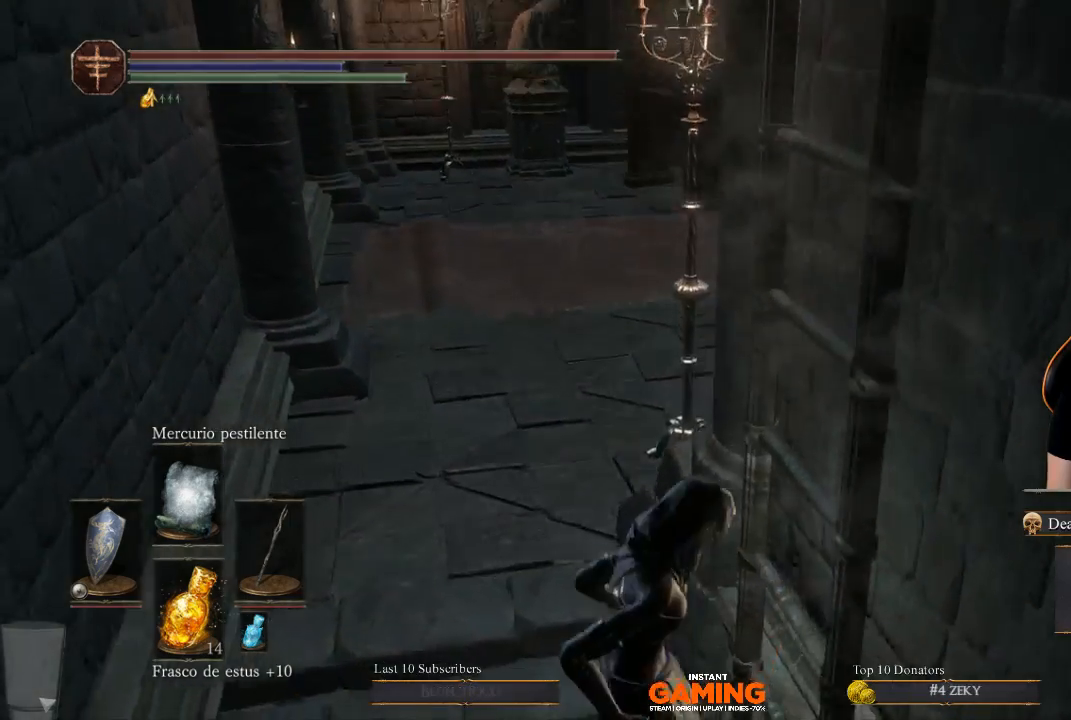
{"buttons": [], "left_stick": "up-left", "right_stick": "center", "events": [[267, "B", "up"], [400, "left_stick", "up-left"]]}
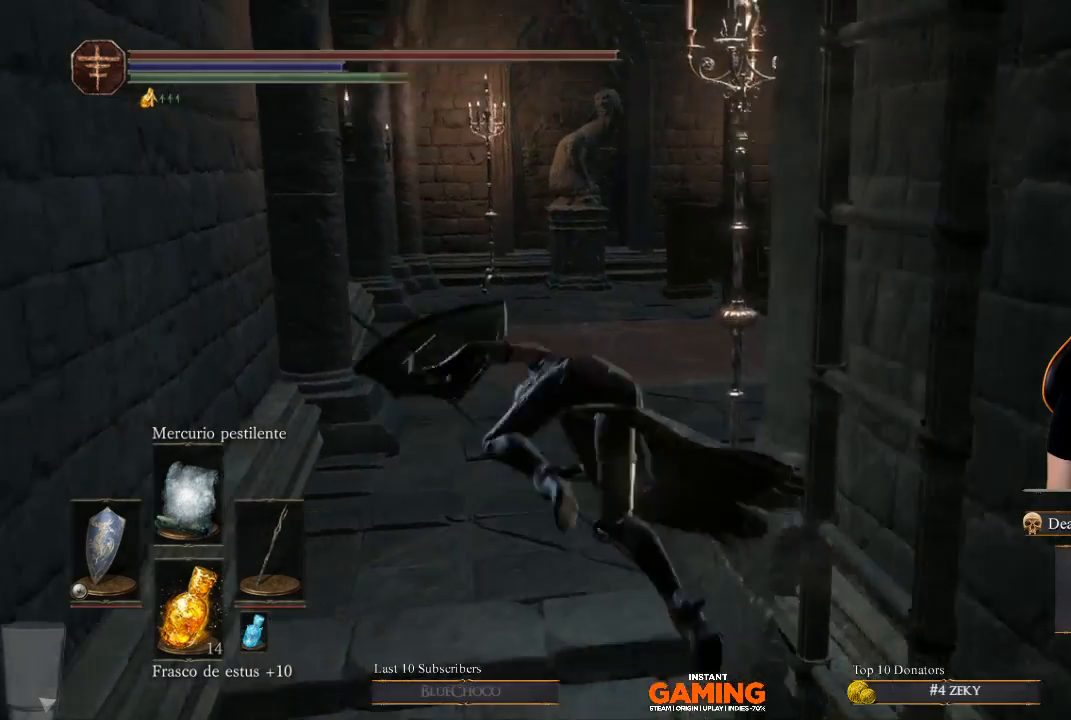
{"buttons": ["B"], "left_stick": "up", "right_stick": "center", "events": [[167, "right_stick", "right"], [267, "left_stick", "up"], [367, "right_stick", "center"], [467, "B", "down"]]}
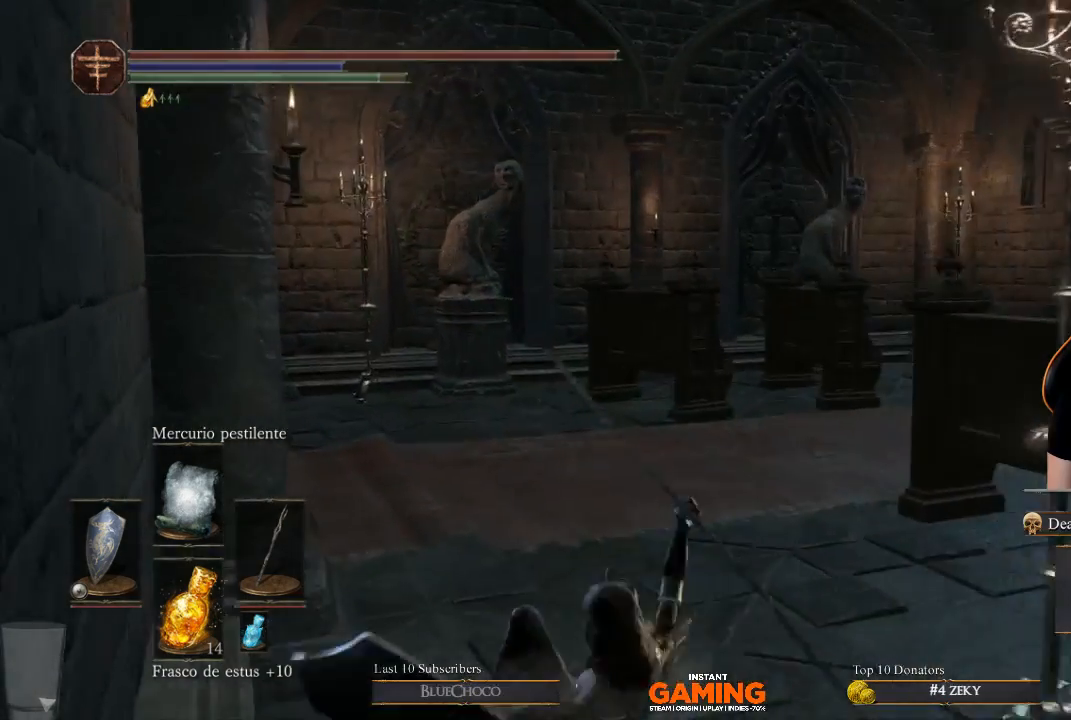
{"buttons": [], "left_stick": "up", "right_stick": "right", "events": [[67, "B", "up"], [267, "right_stick", "right"]]}
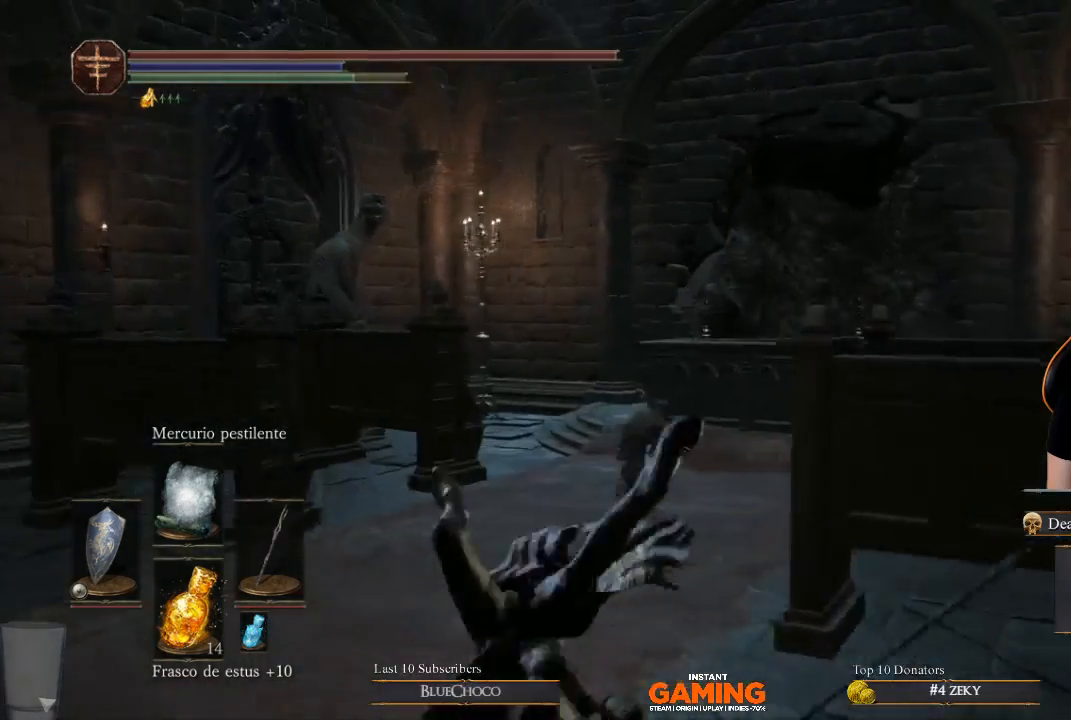
{"buttons": ["B"], "left_stick": "up", "right_stick": "center", "events": [[167, "right_stick", "center"], [400, "B", "down"]]}
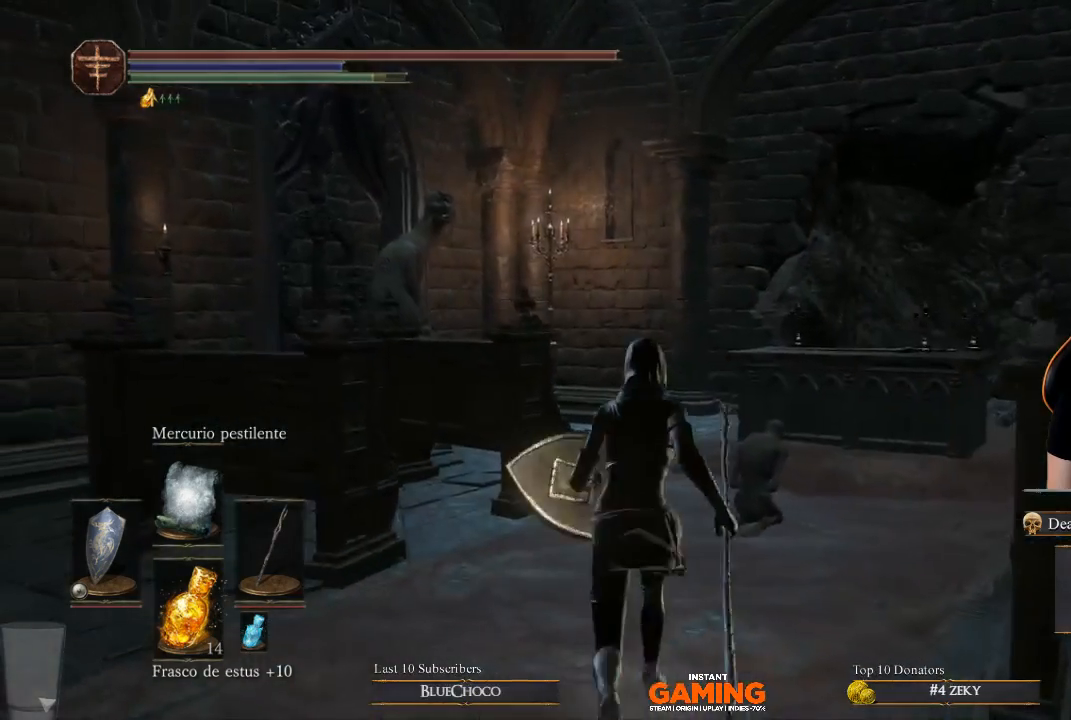
{"buttons": ["B"], "left_stick": "up-right", "right_stick": "center", "events": [[300, "left_stick", "up-right"]]}
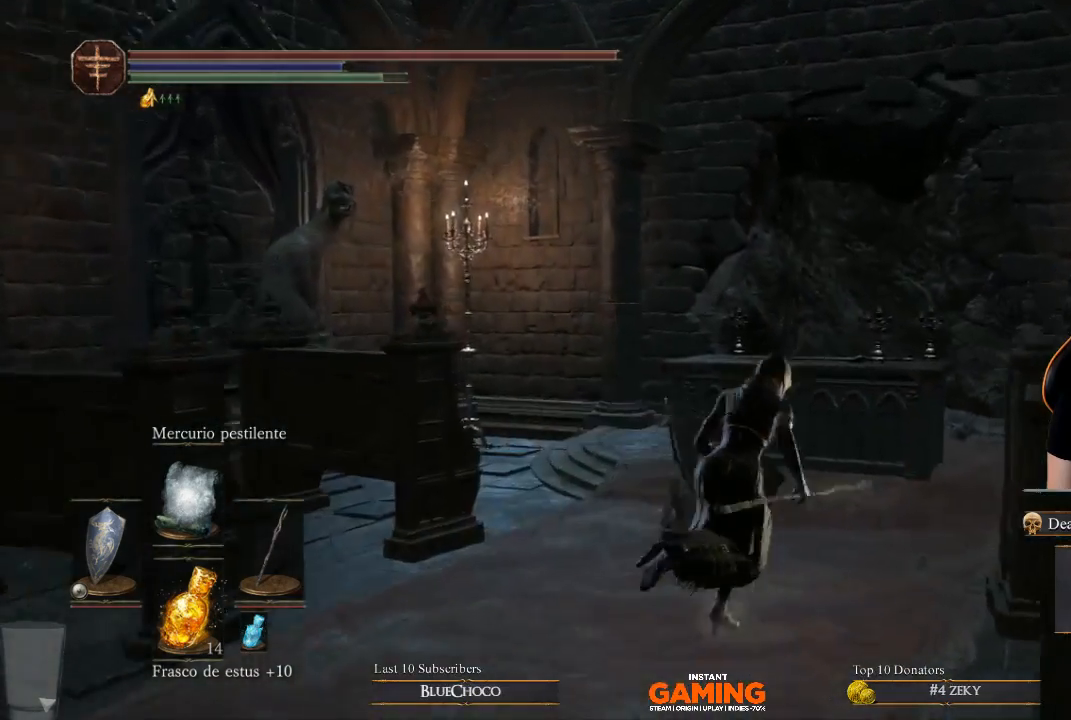
{"buttons": ["B"], "left_stick": "up-right", "right_stick": "center", "events": []}
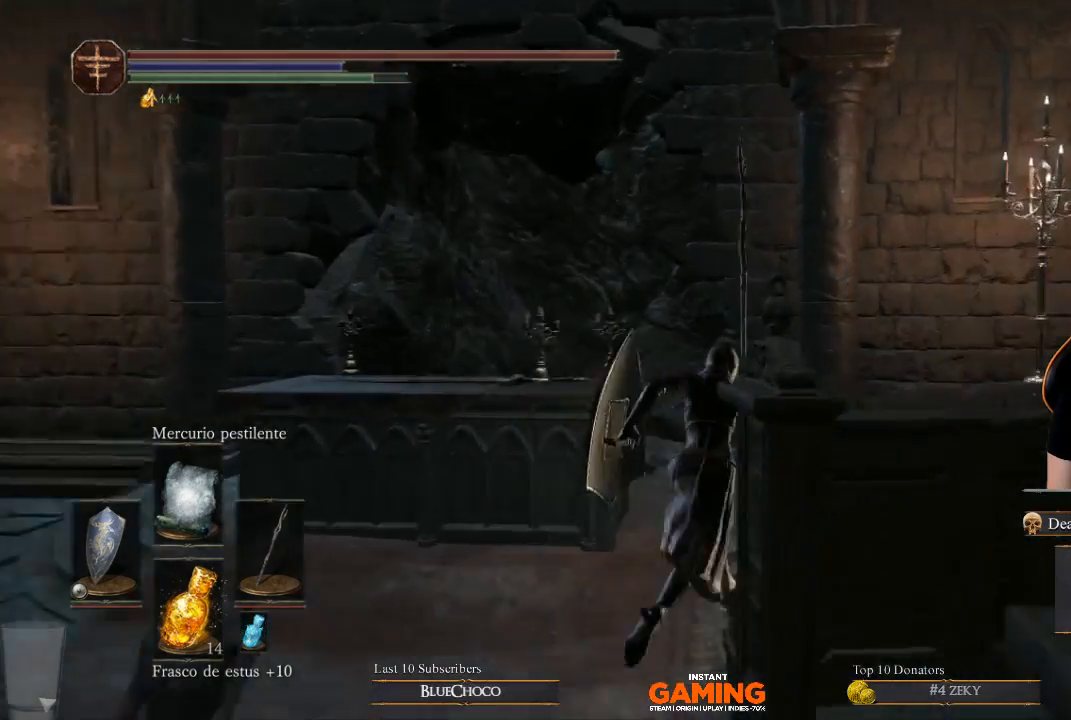
{"buttons": ["B"], "left_stick": "up", "right_stick": "center", "events": [[300, "left_stick", "up"]]}
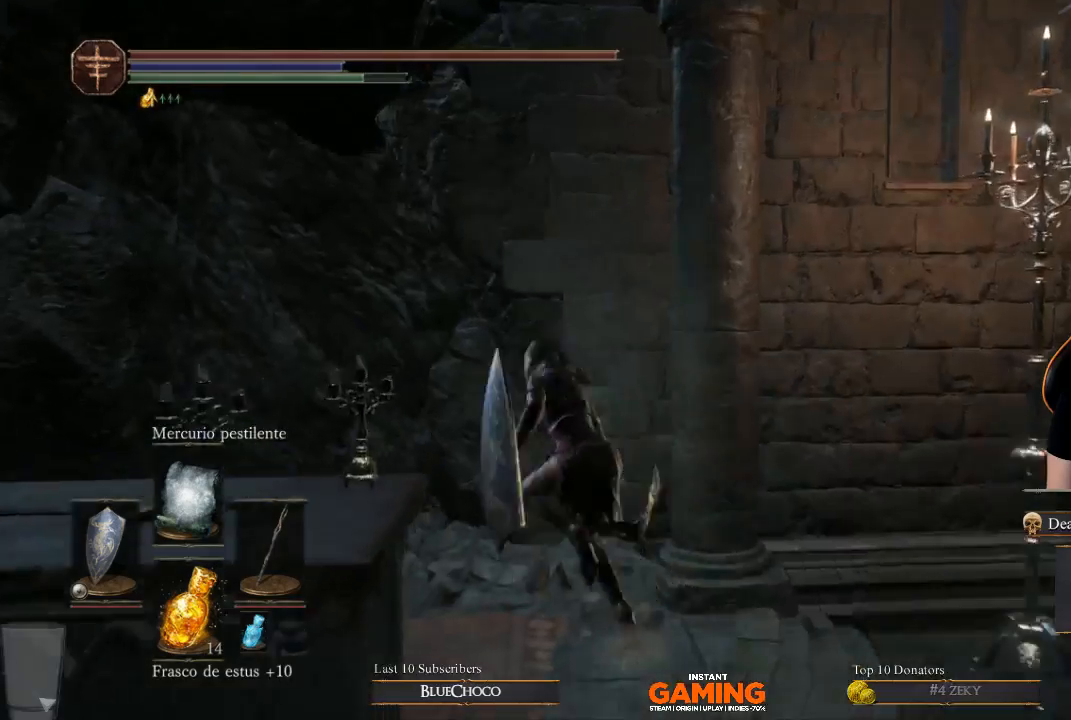
{"buttons": ["B"], "left_stick": "up", "right_stick": "center", "events": [[33, "left_stick", "up-left"], [433, "left_stick", "up"]]}
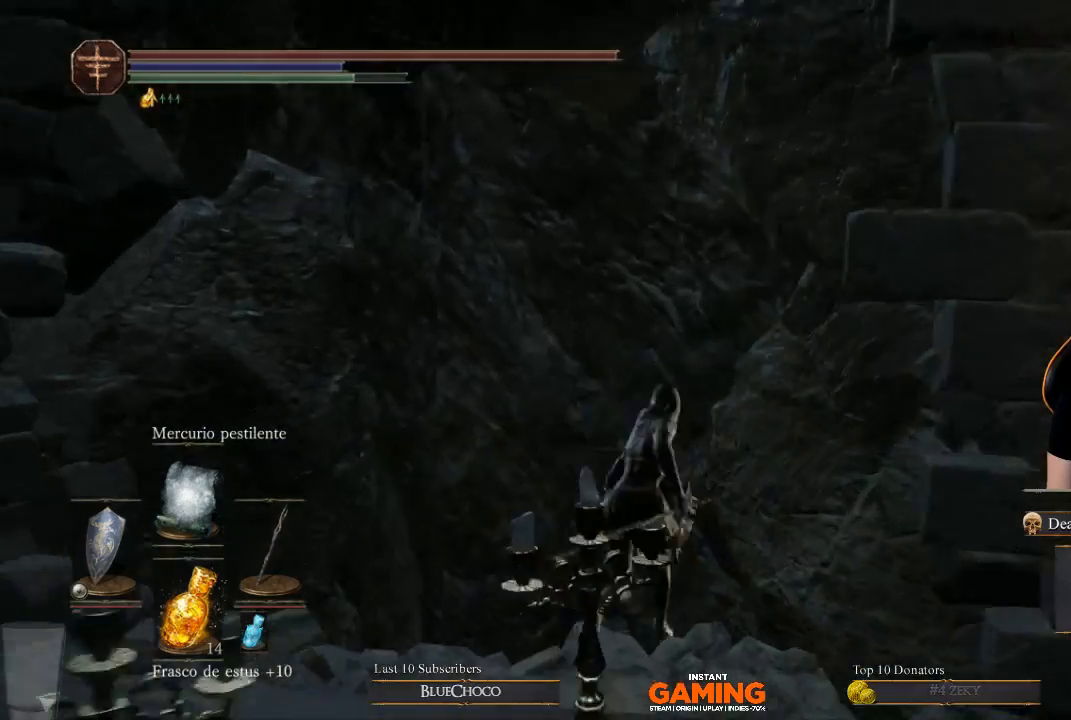
{"buttons": [], "left_stick": "up", "right_stick": "center", "events": [[267, "B", "up"]]}
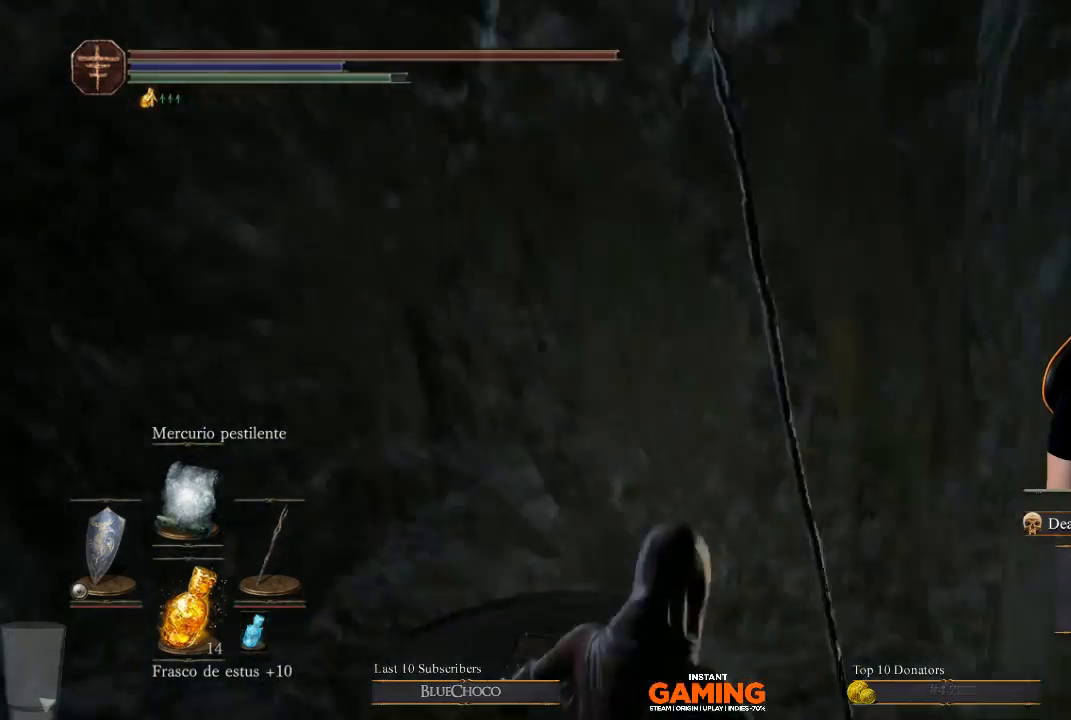
{"buttons": [], "left_stick": "center", "right_stick": "center", "events": [[67, "left_stick", "center"]]}
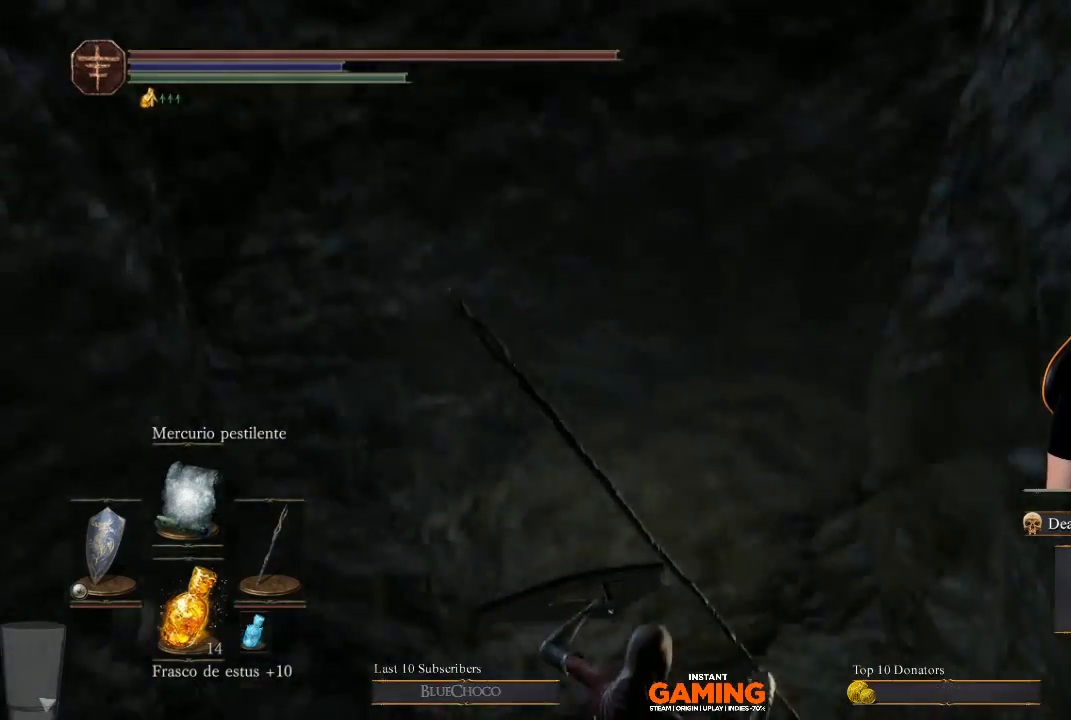
{"buttons": [], "left_stick": "center", "right_stick": "center", "events": []}
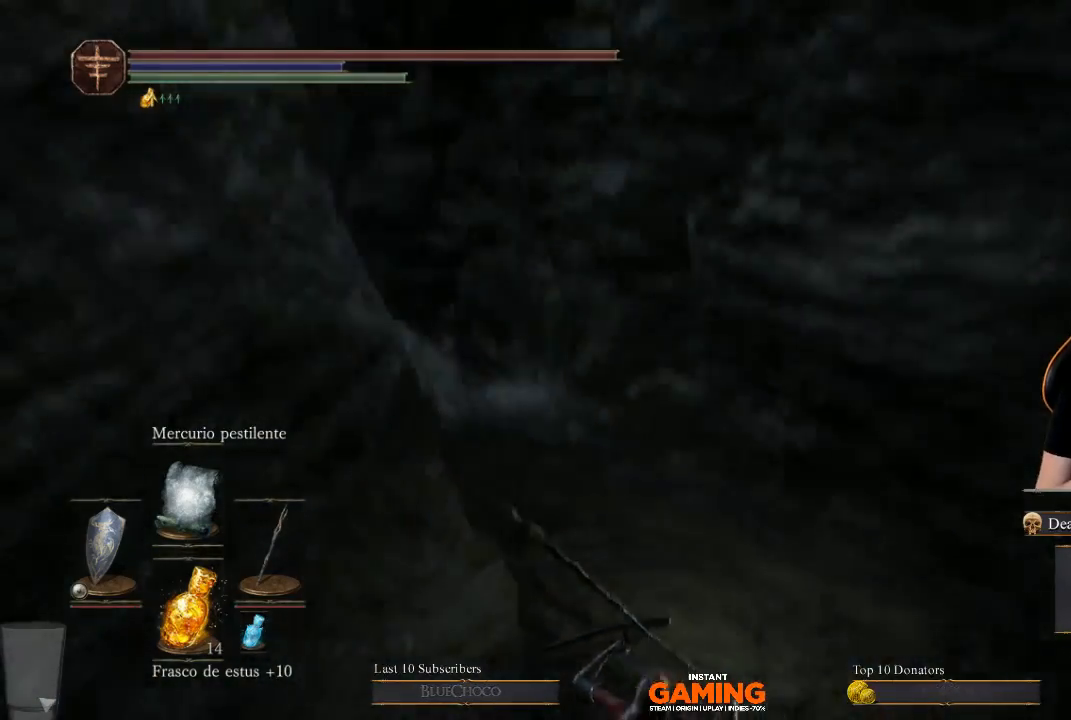
{"buttons": [], "left_stick": "center", "right_stick": "center", "events": []}
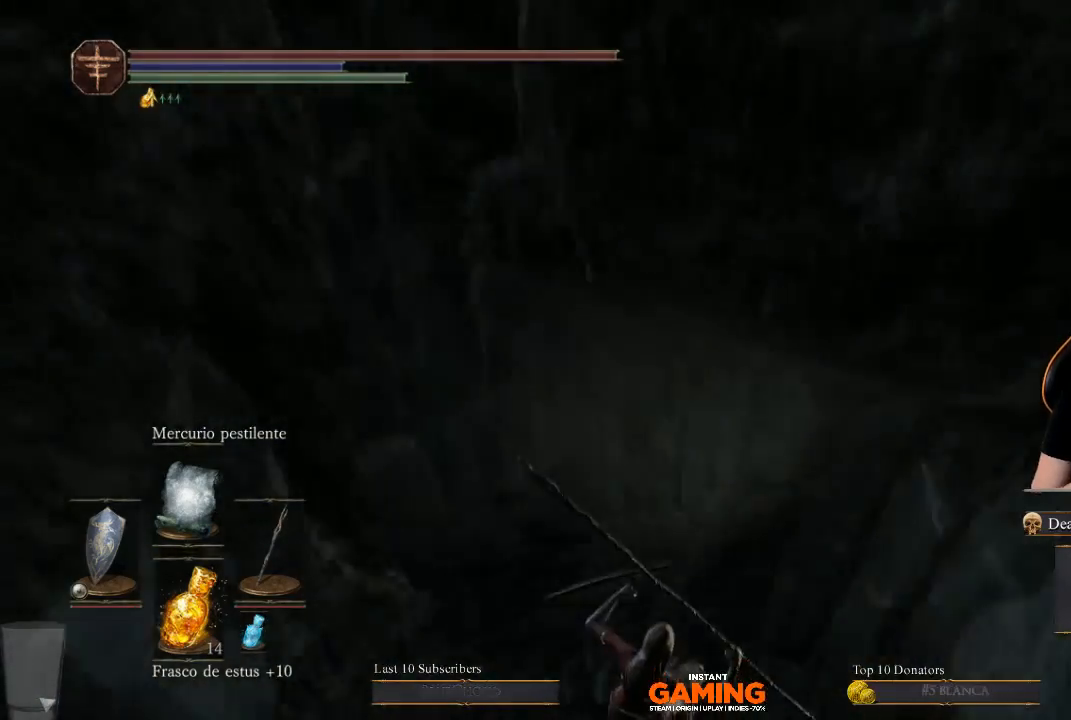
{"buttons": [], "left_stick": "center", "right_stick": "center", "events": []}
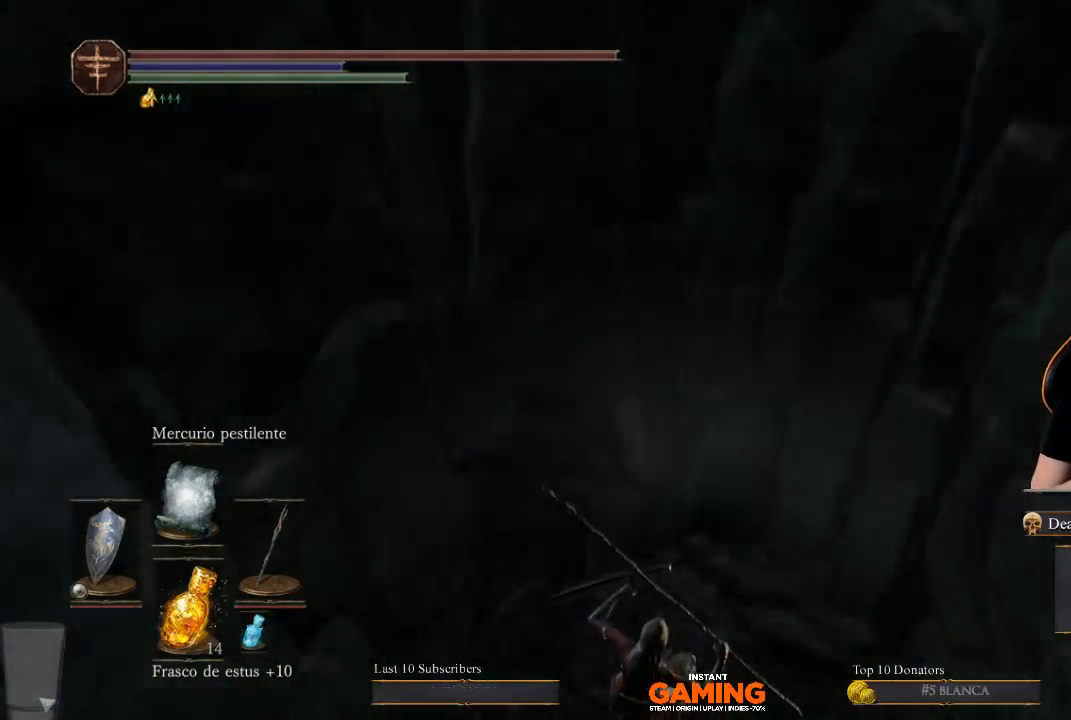
{"buttons": [], "left_stick": "center", "right_stick": "center", "events": [[167, "right_stick", "up"], [300, "right_stick", "center"]]}
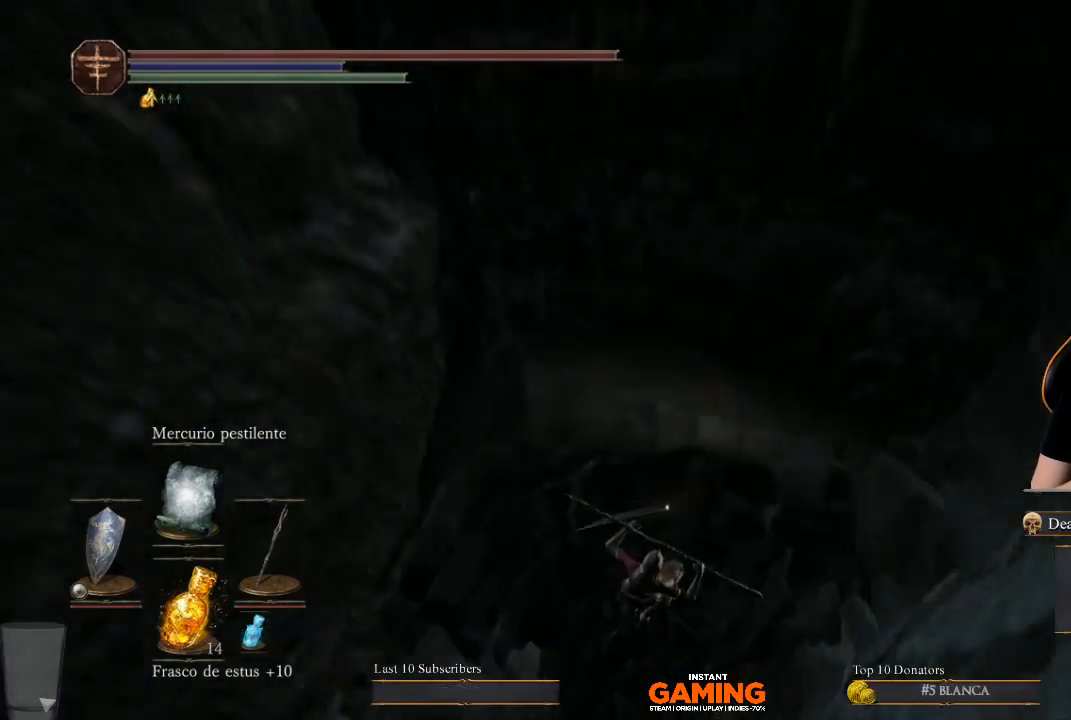
{"buttons": [], "left_stick": "center", "right_stick": "up", "events": [[267, "right_stick", "up"]]}
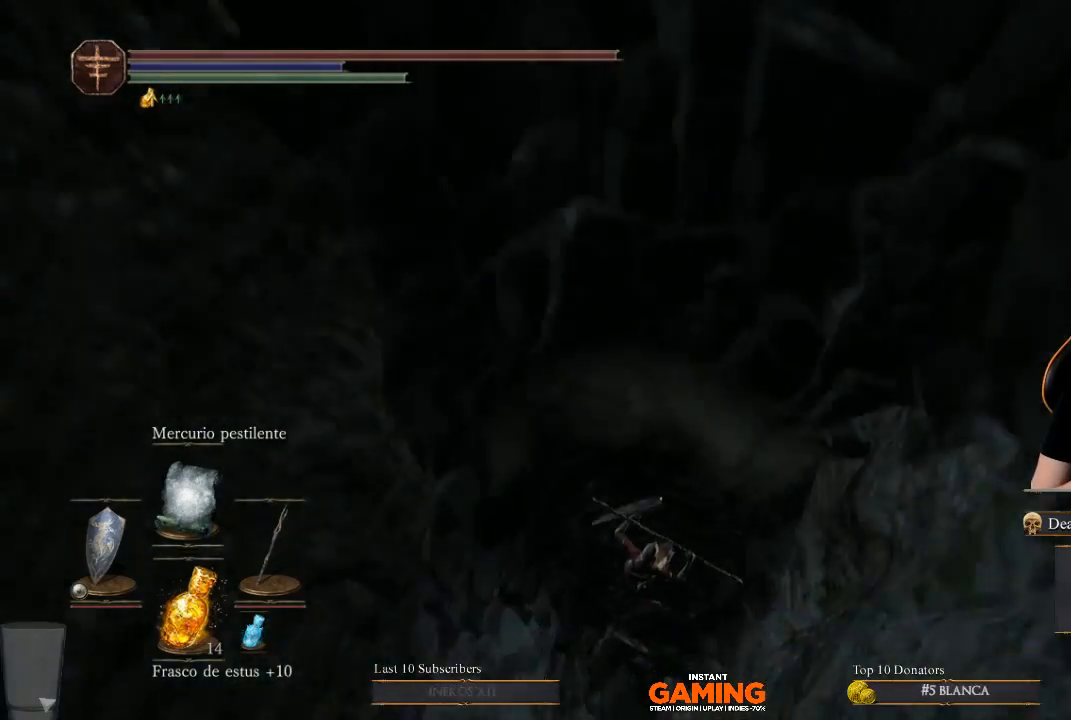
{"buttons": [], "left_stick": "center", "right_stick": "left", "events": [[367, "right_stick", "left"]]}
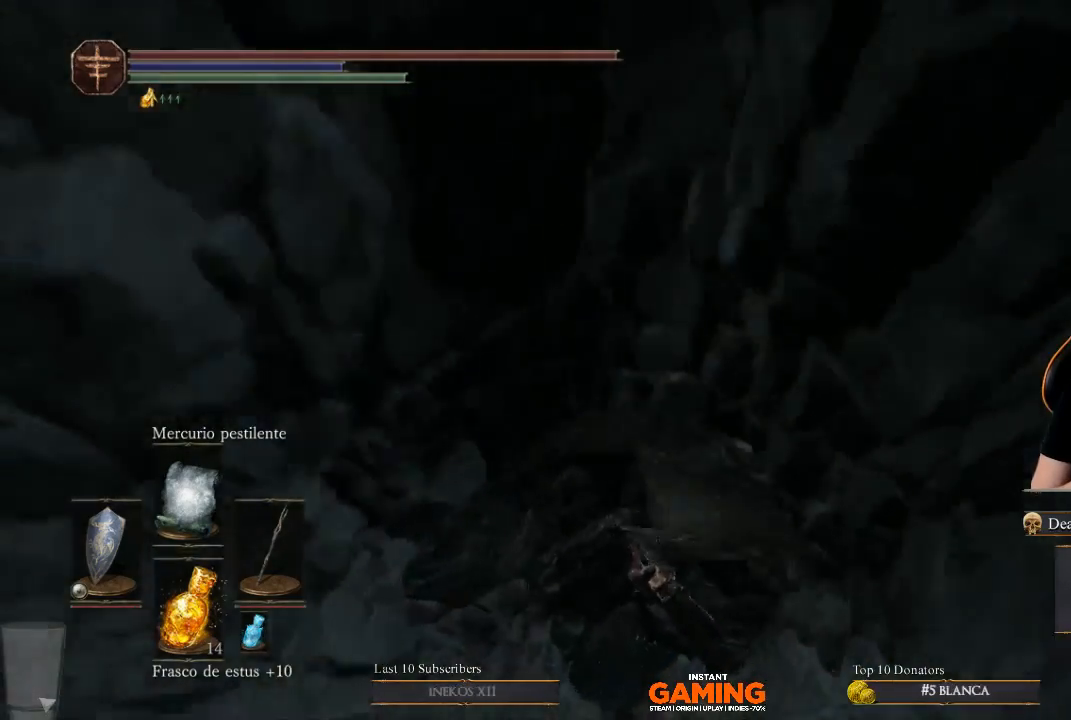
{"buttons": [], "left_stick": "center", "right_stick": "left", "events": []}
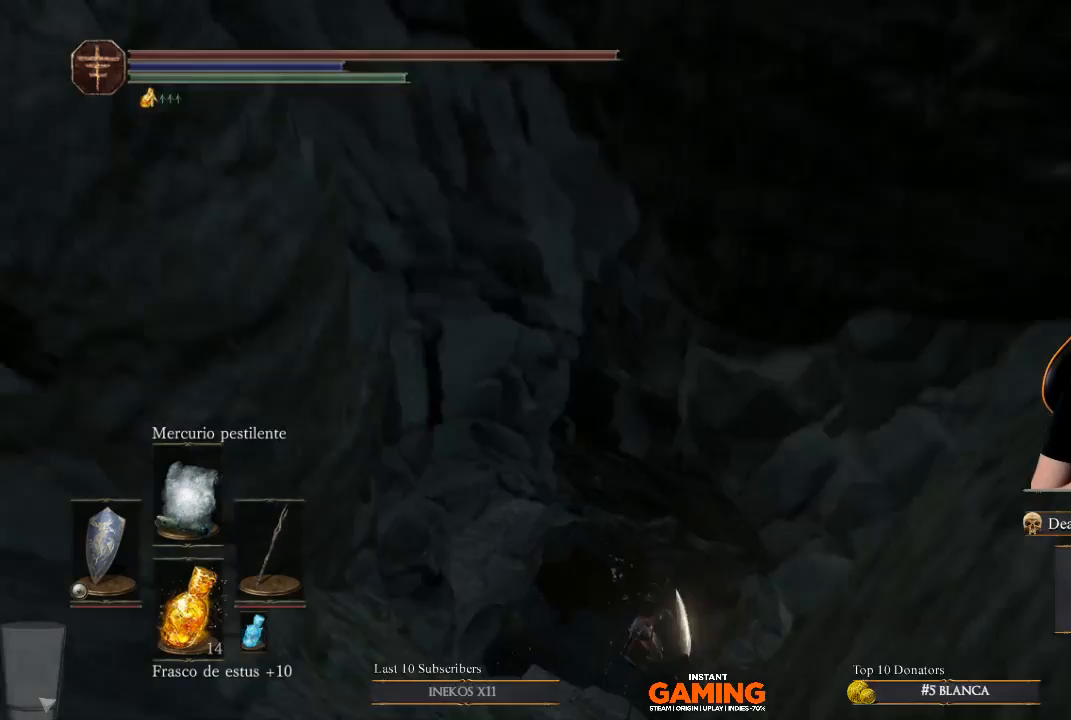
{"buttons": [], "left_stick": "center", "right_stick": "center", "events": [[367, "right_stick", "center"]]}
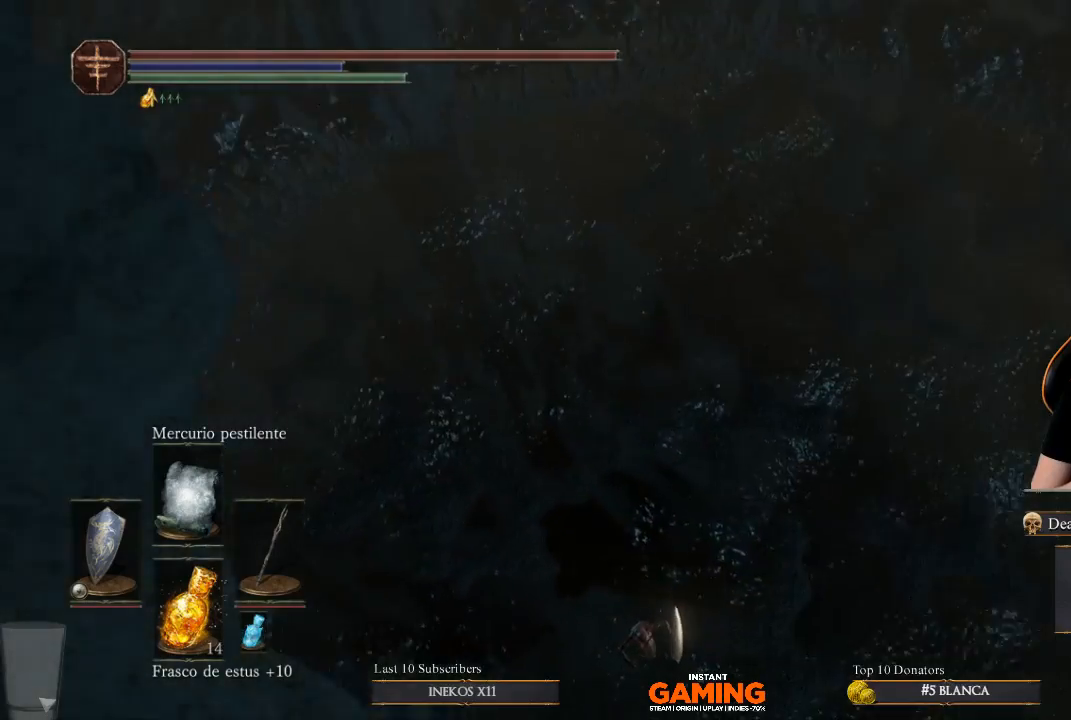
{"buttons": [], "left_stick": "up", "right_stick": "up", "events": [[67, "left_stick", "up"], [167, "right_stick", "up"]]}